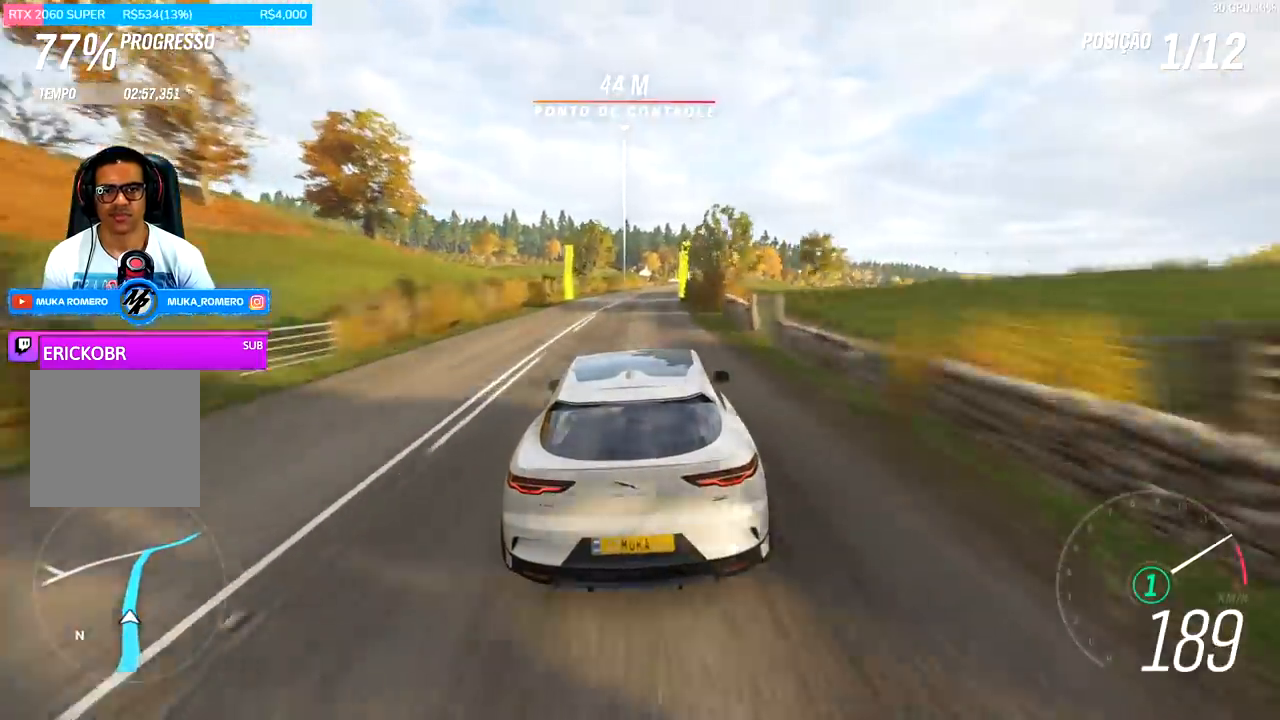
Gameplay with a controller (Xbox layout); each line is a JSON object with the inputs held at the frame after it. "events" lists button and stick changes between this image and that frame as [ms after this image, input, new state], when the widget could be followed in between.
{"buttons": ["R2"], "left_stick": "center", "right_stick": "center", "events": [[133, "left_stick", "center"], [300, "left_stick", "right"], [433, "left_stick", "center"]]}
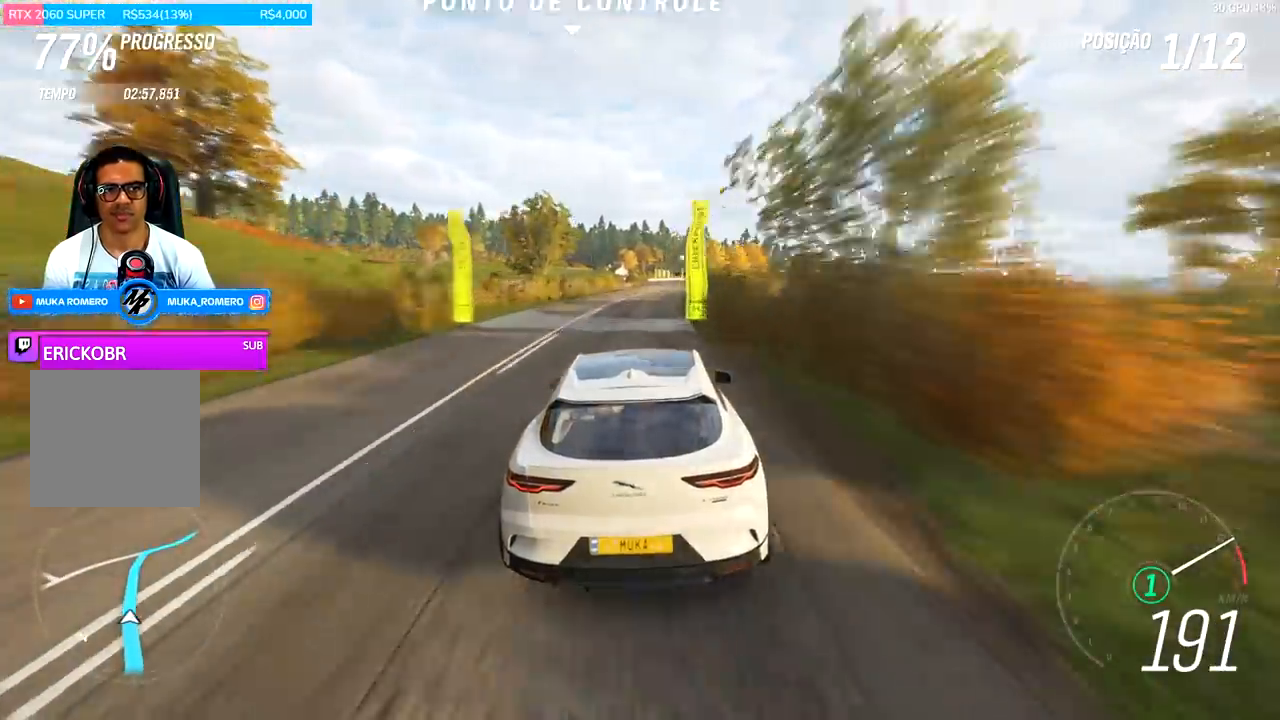
{"buttons": ["R2"], "left_stick": "center", "right_stick": "center", "events": [[233, "left_stick", "right"], [367, "left_stick", "center"]]}
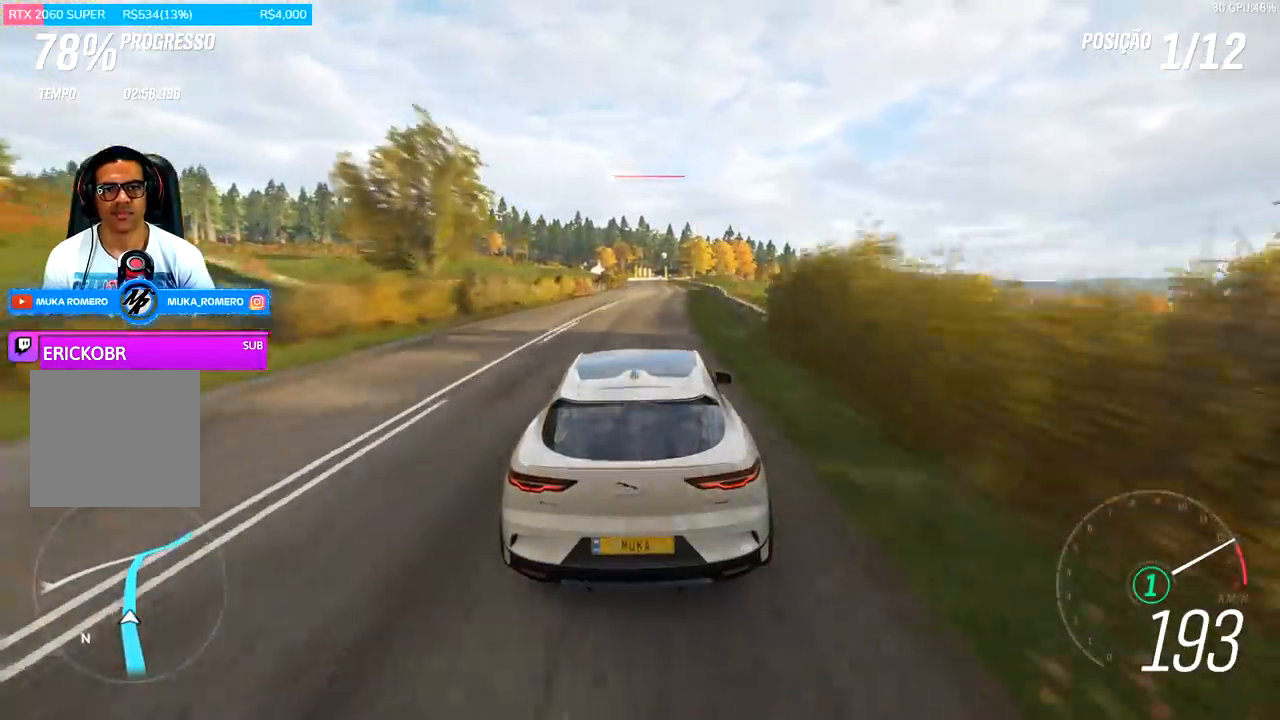
{"buttons": ["R2"], "left_stick": "center", "right_stick": "center", "events": [[233, "left_stick", "left"], [300, "left_stick", "down-left"], [433, "left_stick", "center"]]}
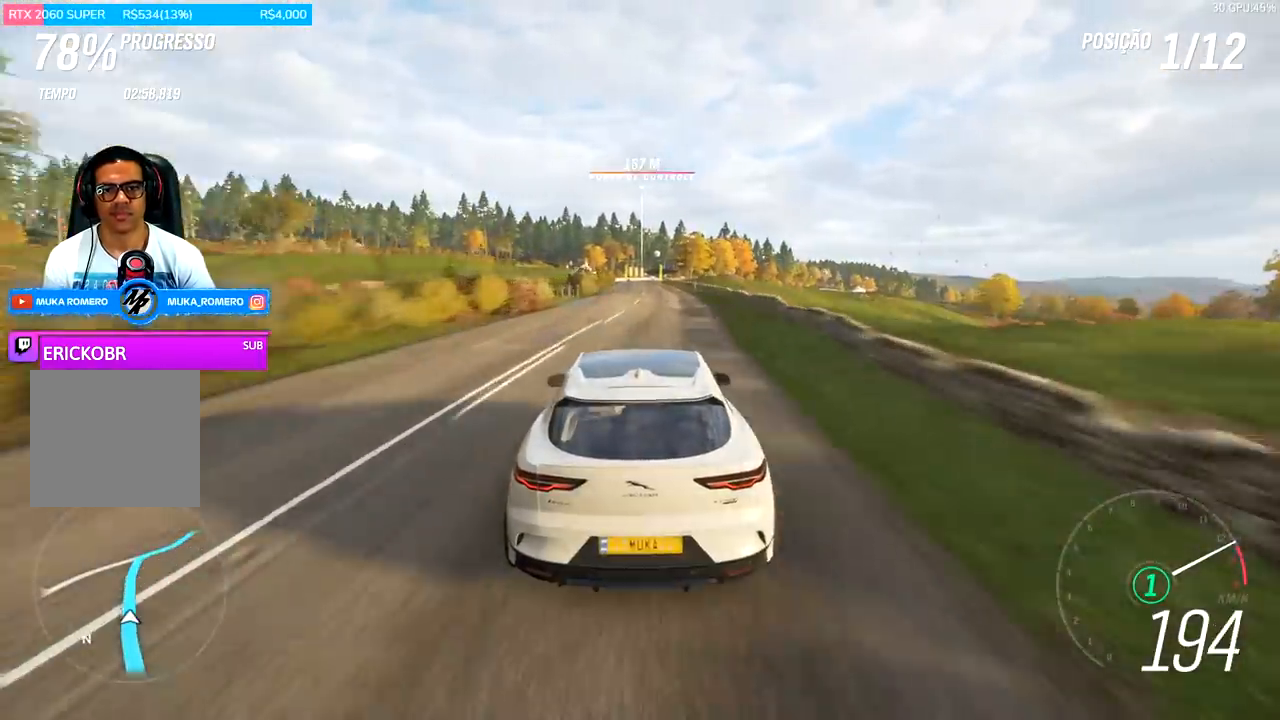
{"buttons": ["R2"], "left_stick": "center", "right_stick": "center", "events": [[67, "left_stick", "left"], [133, "left_stick", "down-left"], [233, "left_stick", "center"]]}
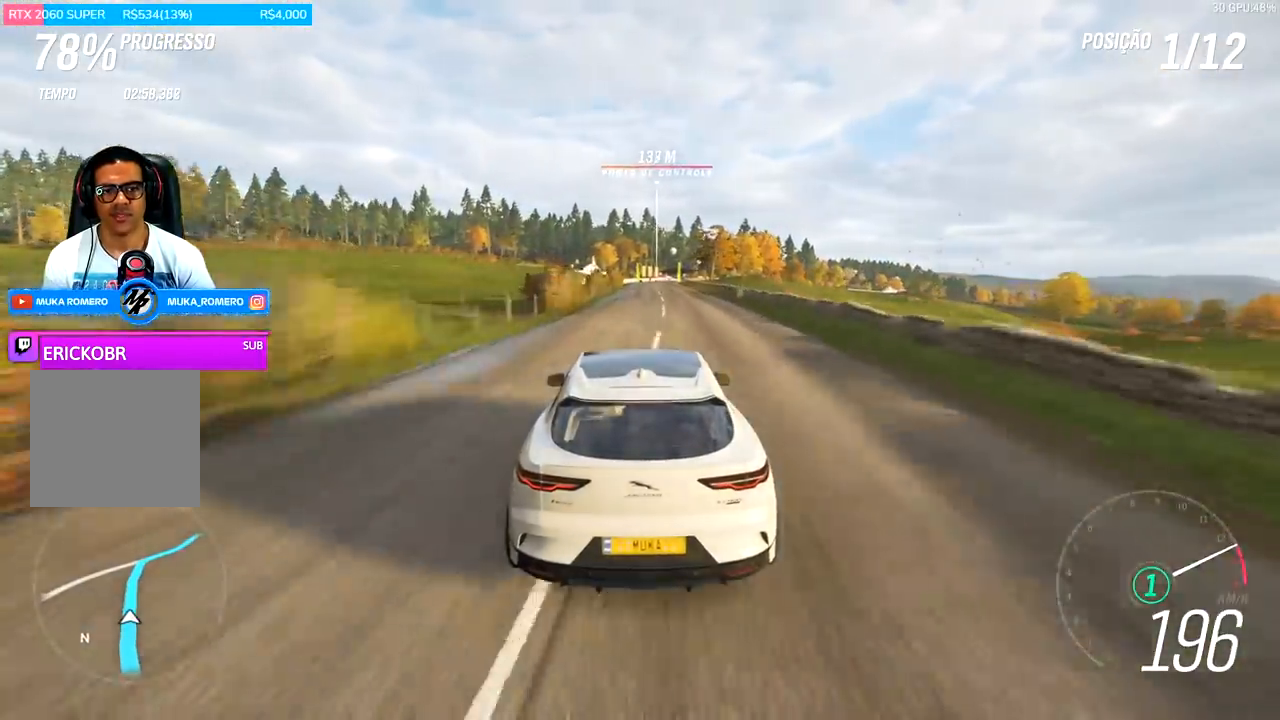
{"buttons": ["R2"], "left_stick": "center", "right_stick": "center", "events": []}
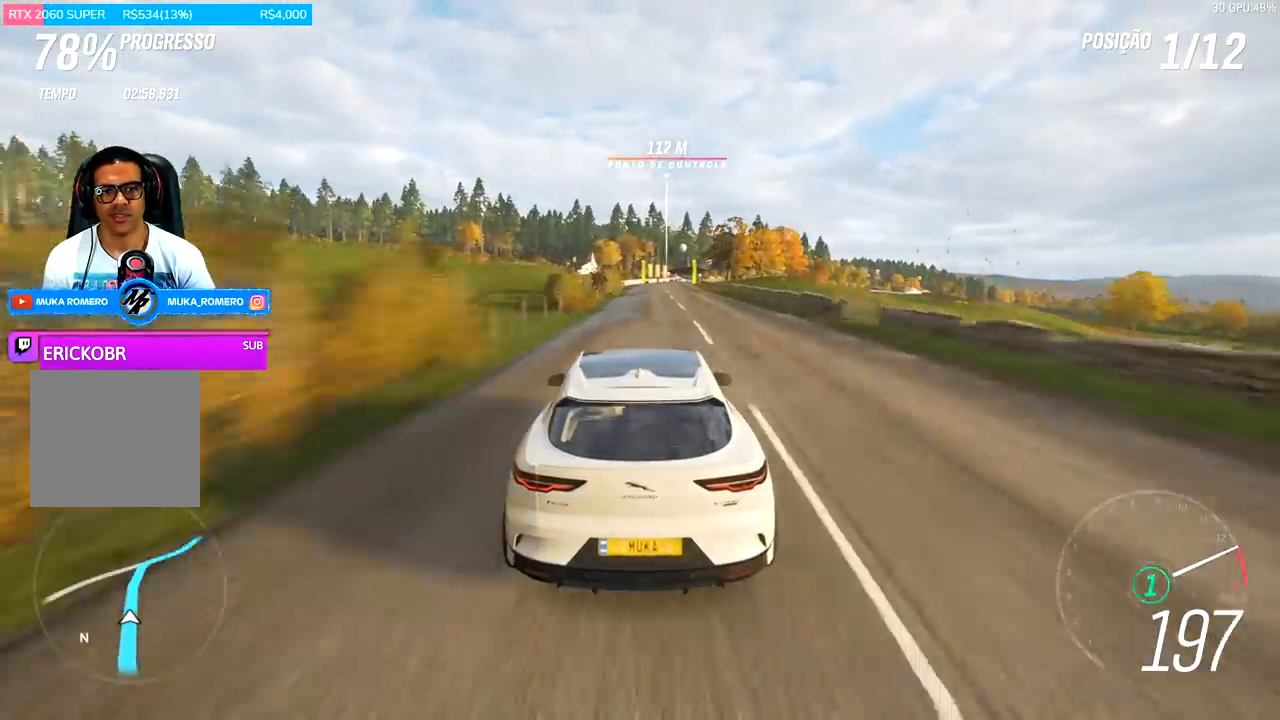
{"buttons": ["R2"], "left_stick": "center", "right_stick": "center", "events": [[100, "left_stick", "right"], [200, "left_stick", "center"]]}
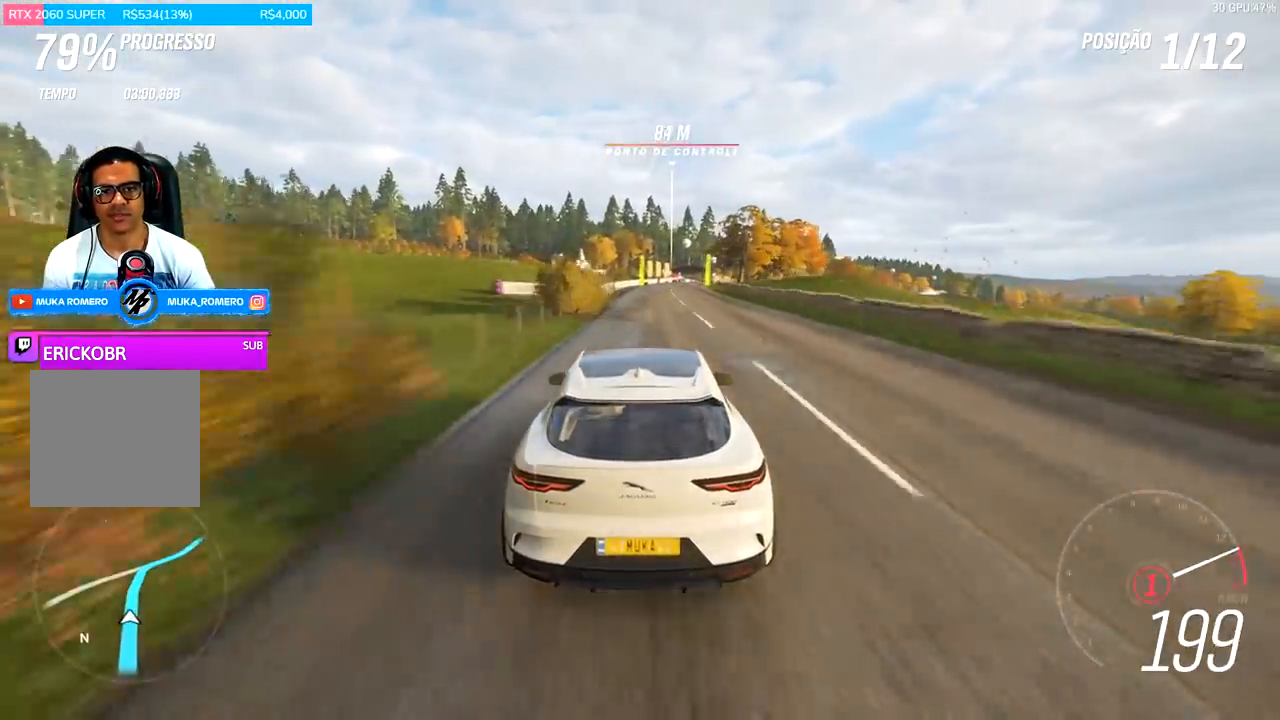
{"buttons": ["R2"], "left_stick": "center", "right_stick": "center", "events": [[100, "left_stick", "right"], [333, "left_stick", "center"], [400, "left_stick", "right"], [500, "left_stick", "center"]]}
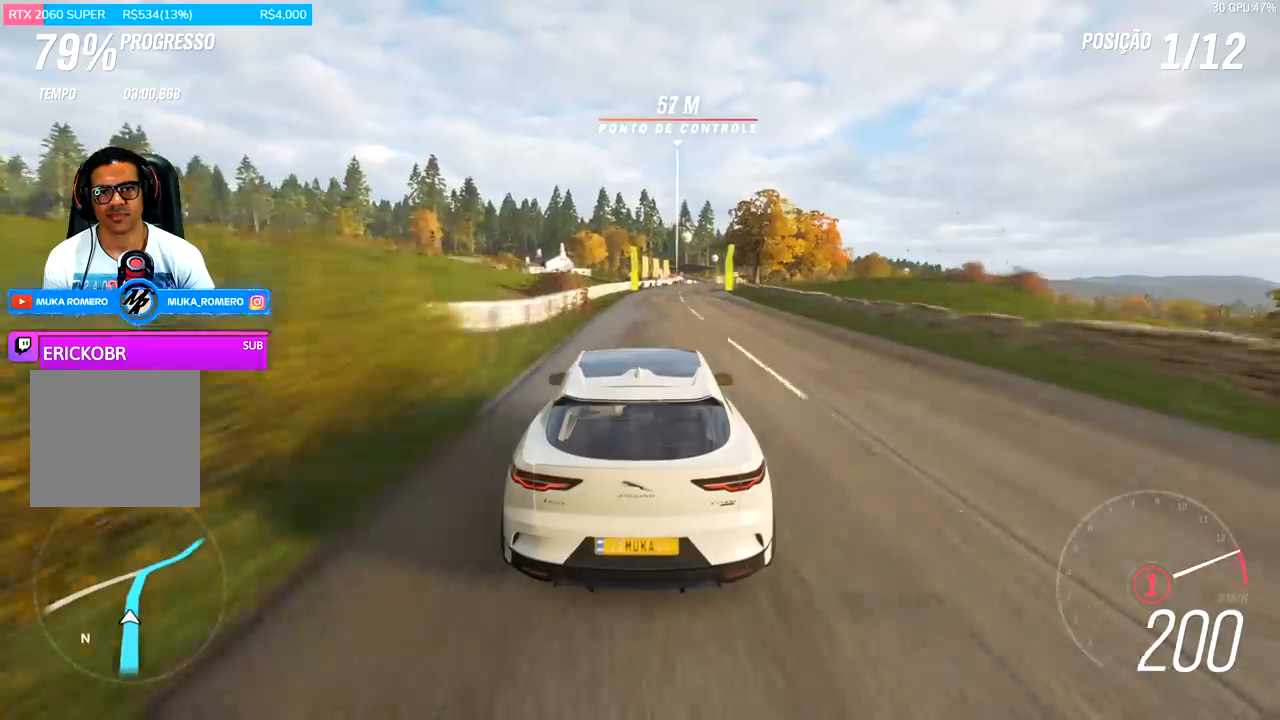
{"buttons": ["R2"], "left_stick": "right", "right_stick": "center", "events": [[167, "left_stick", "right"], [300, "left_stick", "center"], [500, "left_stick", "right"]]}
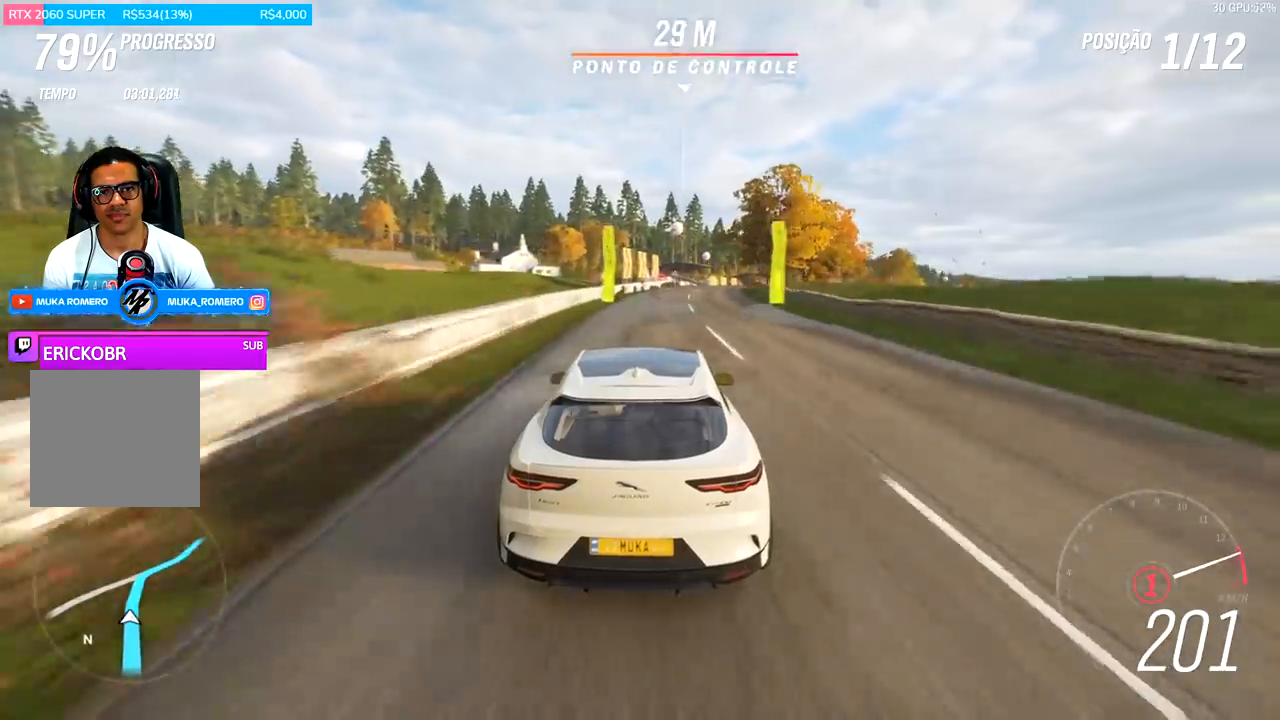
{"buttons": ["R2"], "left_stick": "right", "right_stick": "center", "events": [[167, "left_stick", "center"], [400, "left_stick", "right"]]}
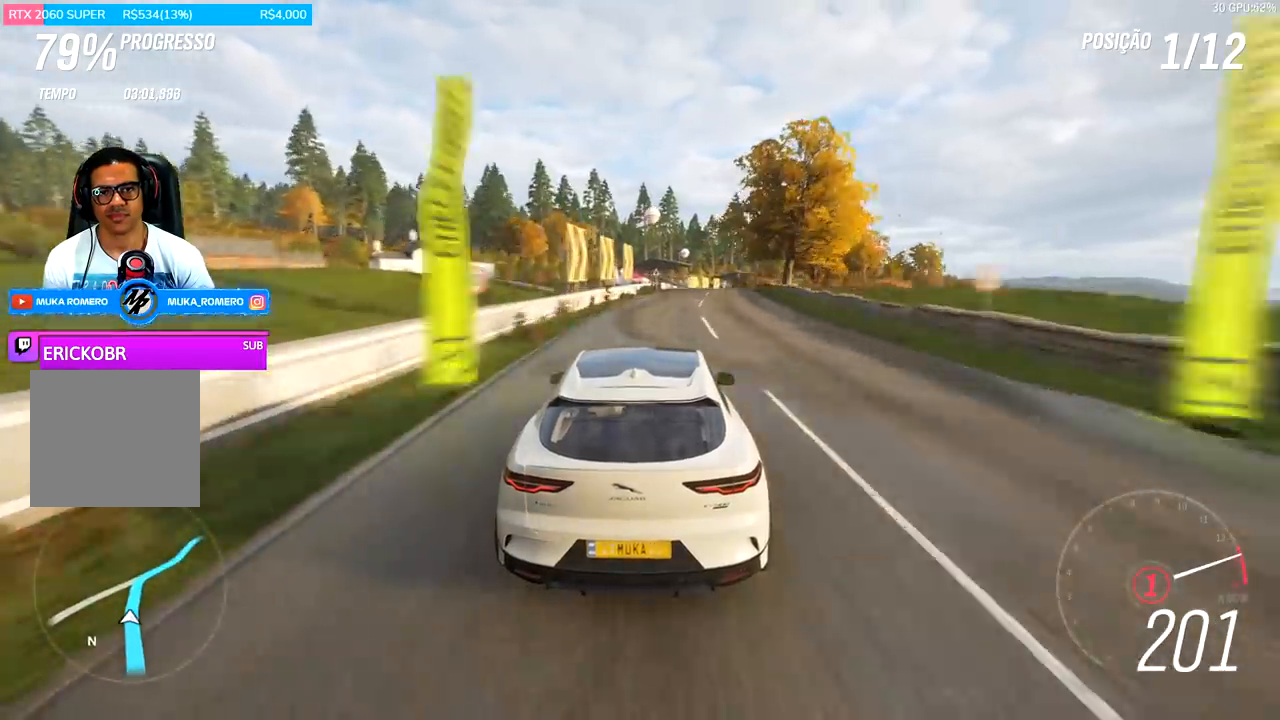
{"buttons": ["R2"], "left_stick": "center", "right_stick": "center", "events": [[100, "left_stick", "center"], [200, "left_stick", "right"], [433, "left_stick", "center"]]}
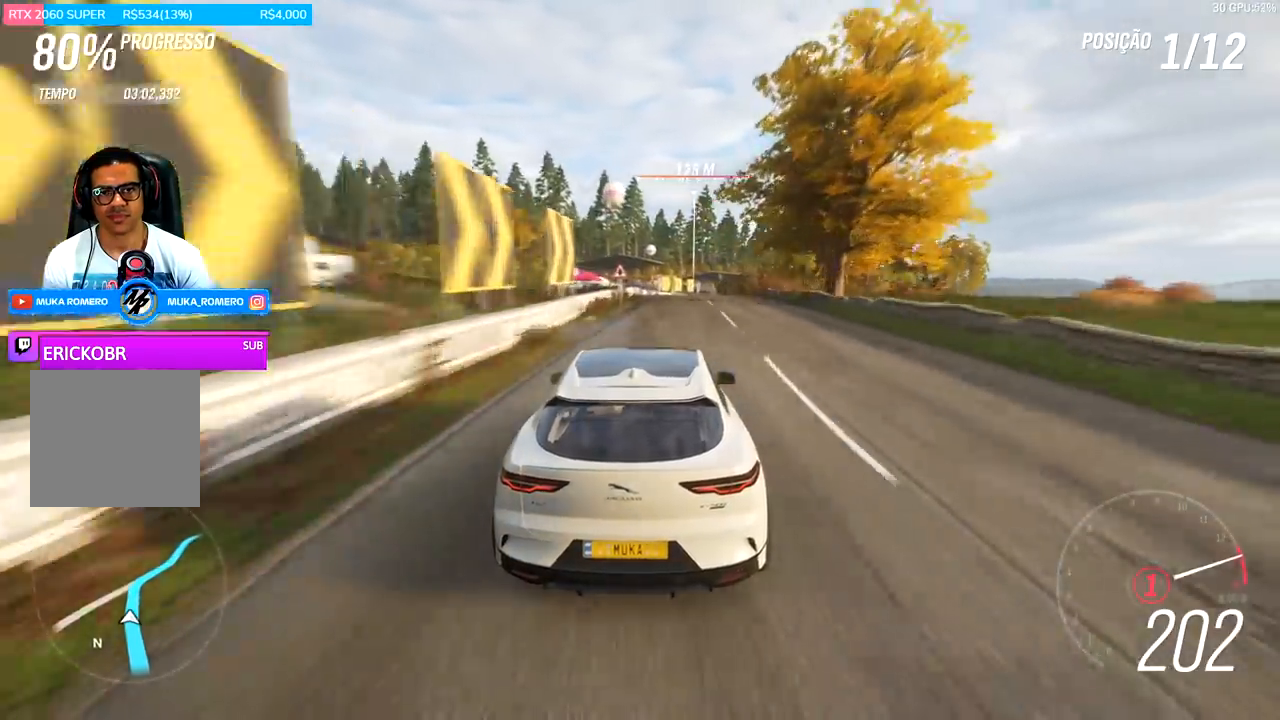
{"buttons": ["R2"], "left_stick": "right", "right_stick": "center", "events": [[67, "left_stick", "right"], [267, "left_stick", "center"], [367, "left_stick", "right"]]}
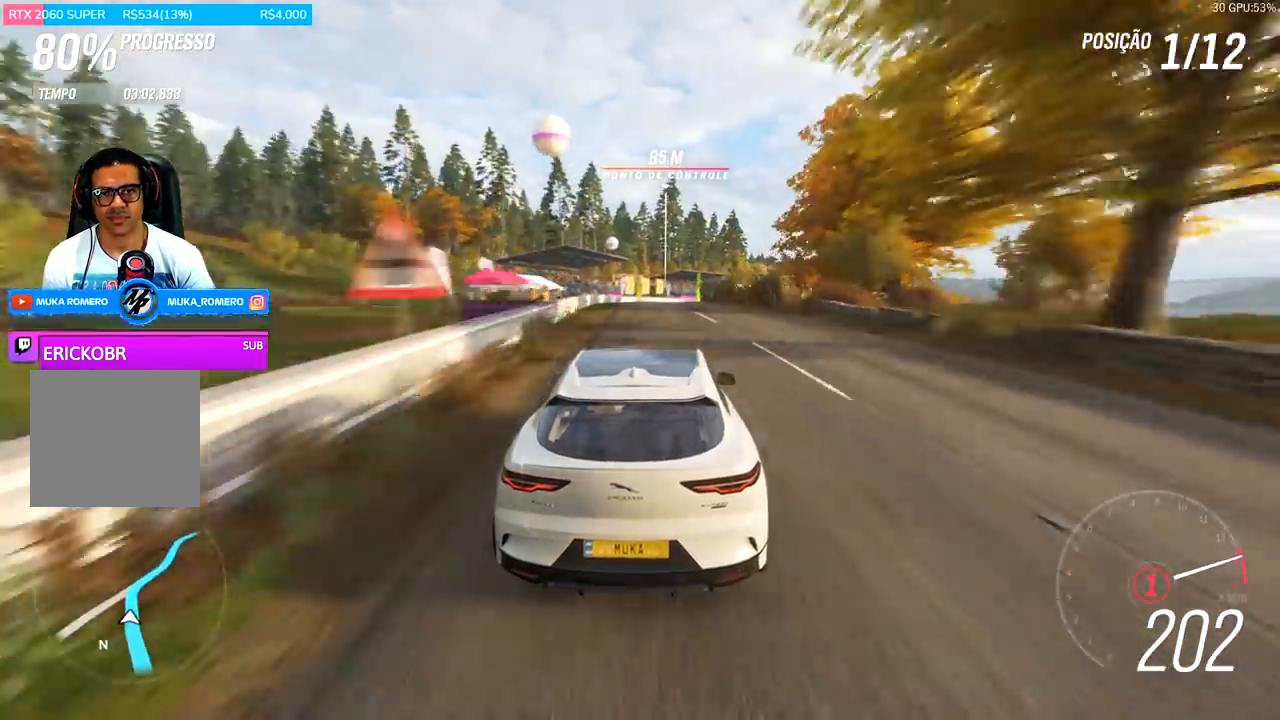
{"buttons": ["R2"], "left_stick": "center", "right_stick": "center", "events": [[167, "left_stick", "center"], [333, "left_stick", "right"], [500, "left_stick", "center"]]}
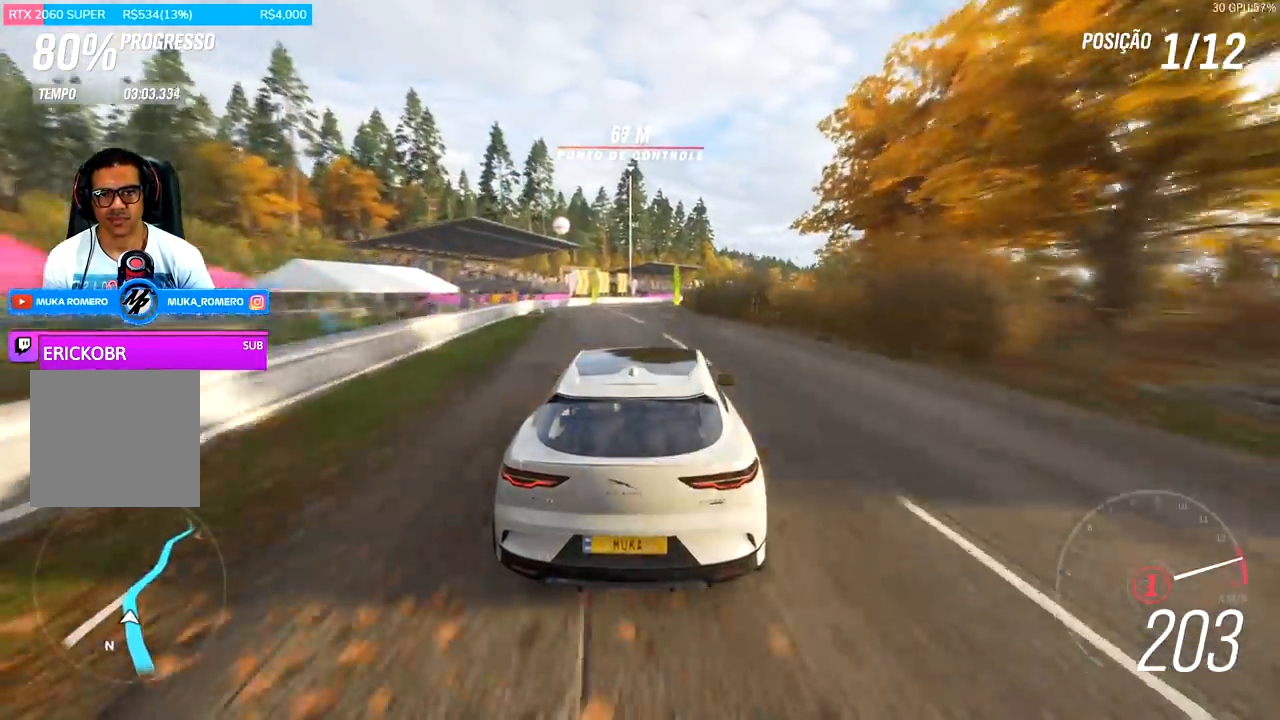
{"buttons": ["R2"], "left_stick": "center", "right_stick": "center", "events": [[133, "left_stick", "right"], [500, "left_stick", "center"]]}
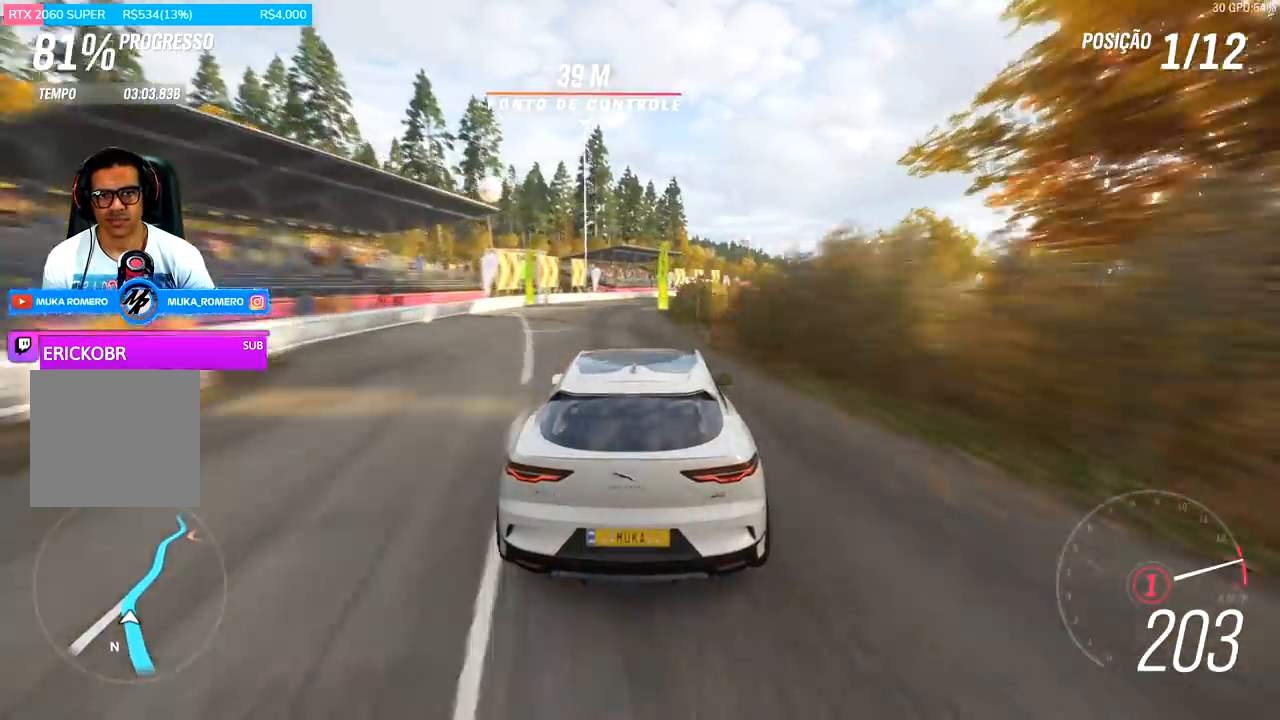
{"buttons": ["R2"], "left_stick": "center", "right_stick": "center", "events": [[133, "left_stick", "right"], [400, "left_stick", "center"]]}
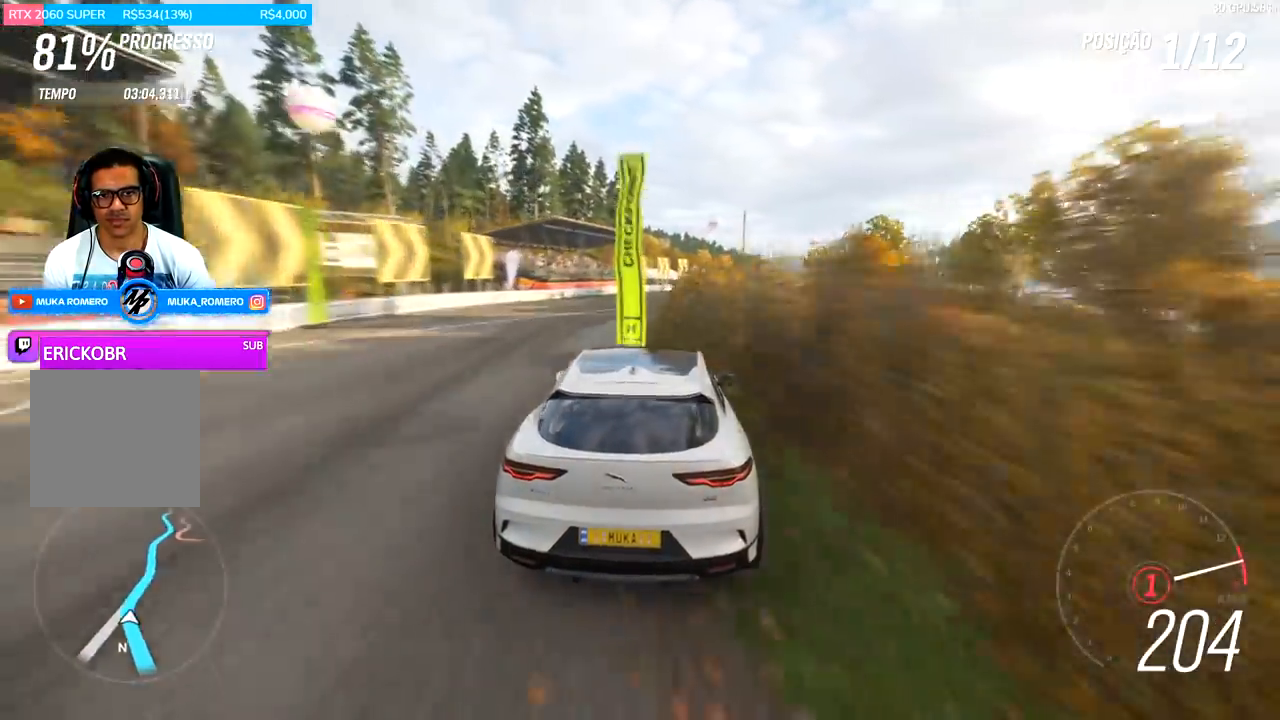
{"buttons": ["R2"], "left_stick": "right", "right_stick": "center", "events": [[33, "left_stick", "right"], [400, "left_stick", "center"], [467, "left_stick", "right"]]}
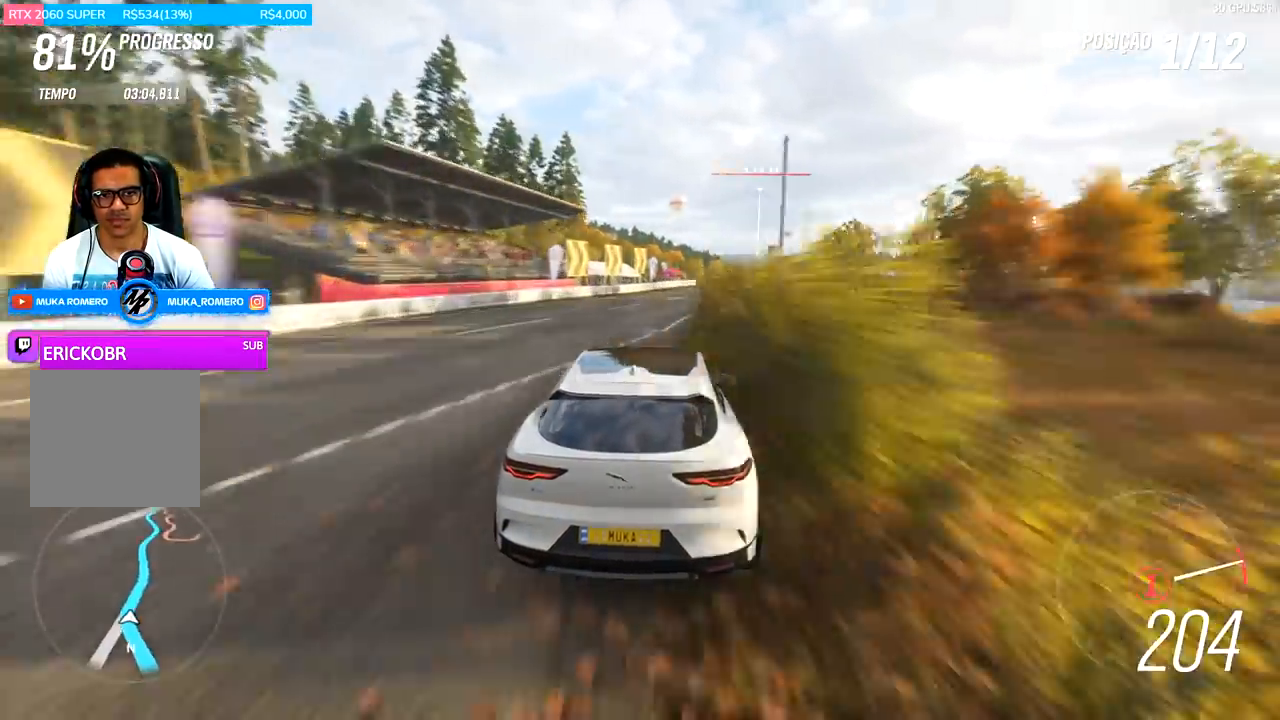
{"buttons": ["R2"], "left_stick": "center", "right_stick": "center", "events": [[467, "left_stick", "center"]]}
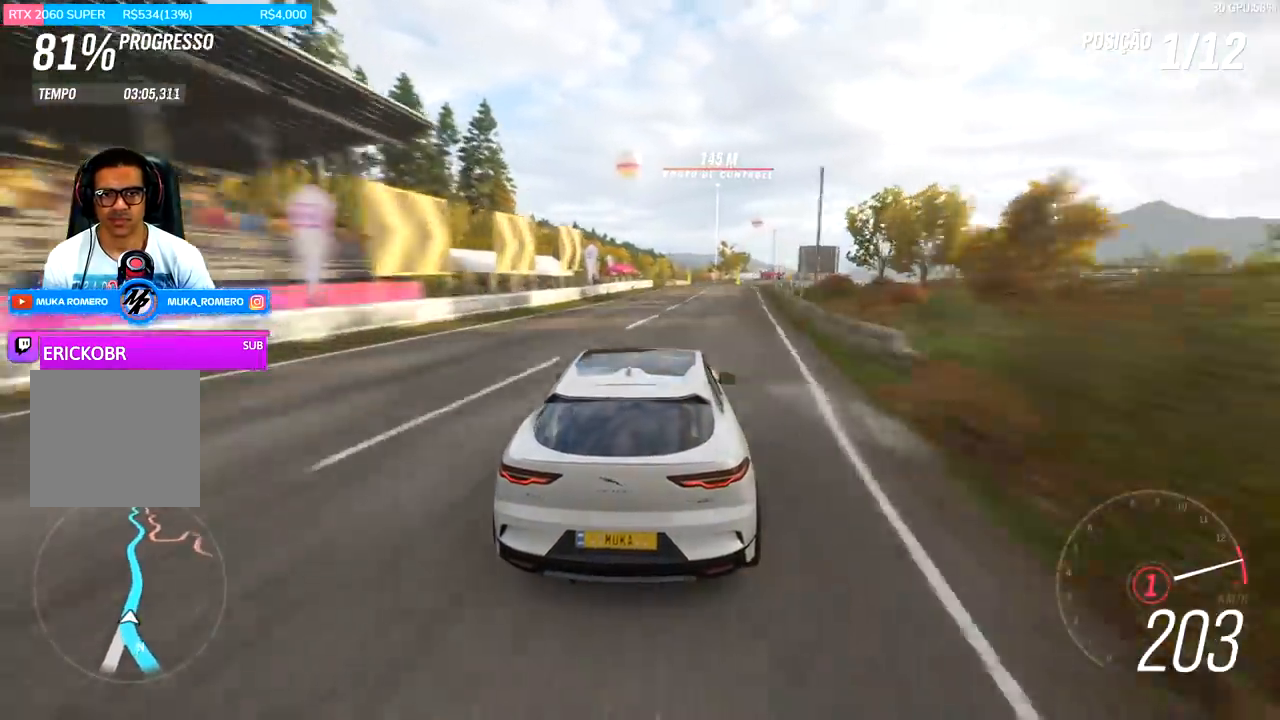
{"buttons": ["R2"], "left_stick": "center", "right_stick": "center", "events": [[67, "left_stick", "right"], [300, "left_stick", "center"]]}
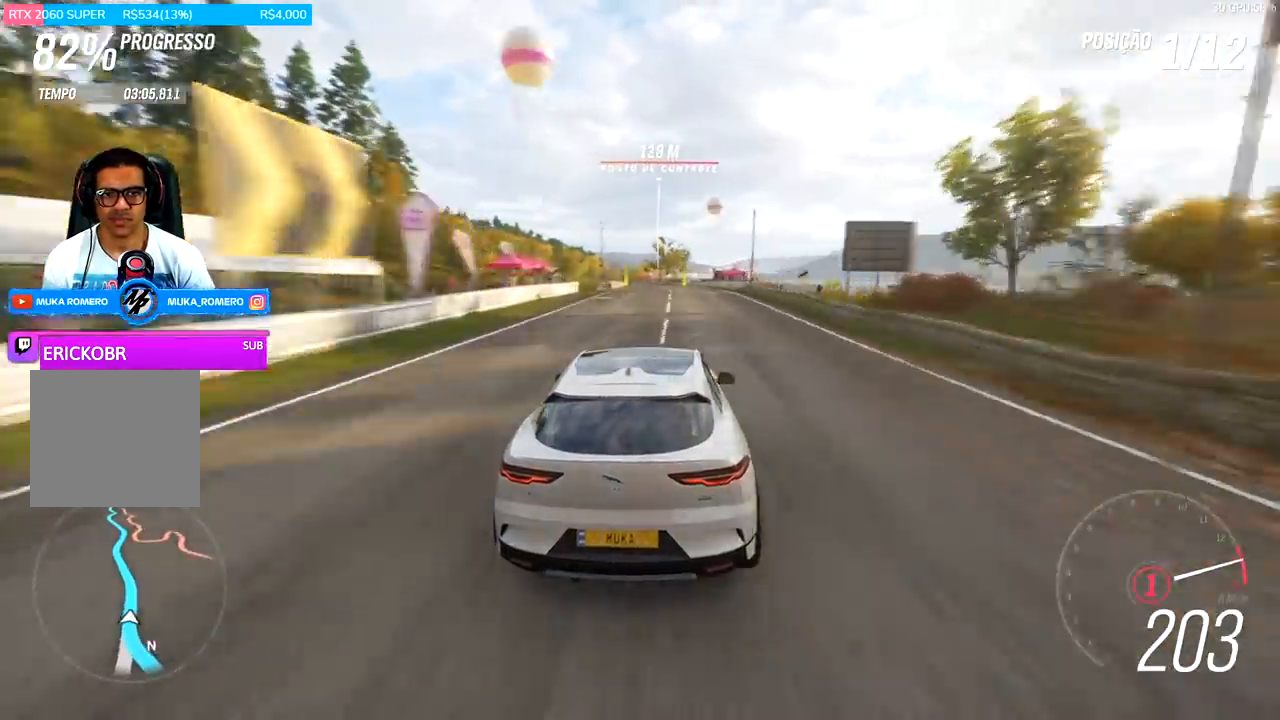
{"buttons": ["R2"], "left_stick": "center", "right_stick": "center", "events": [[167, "left_stick", "left"], [367, "left_stick", "center"]]}
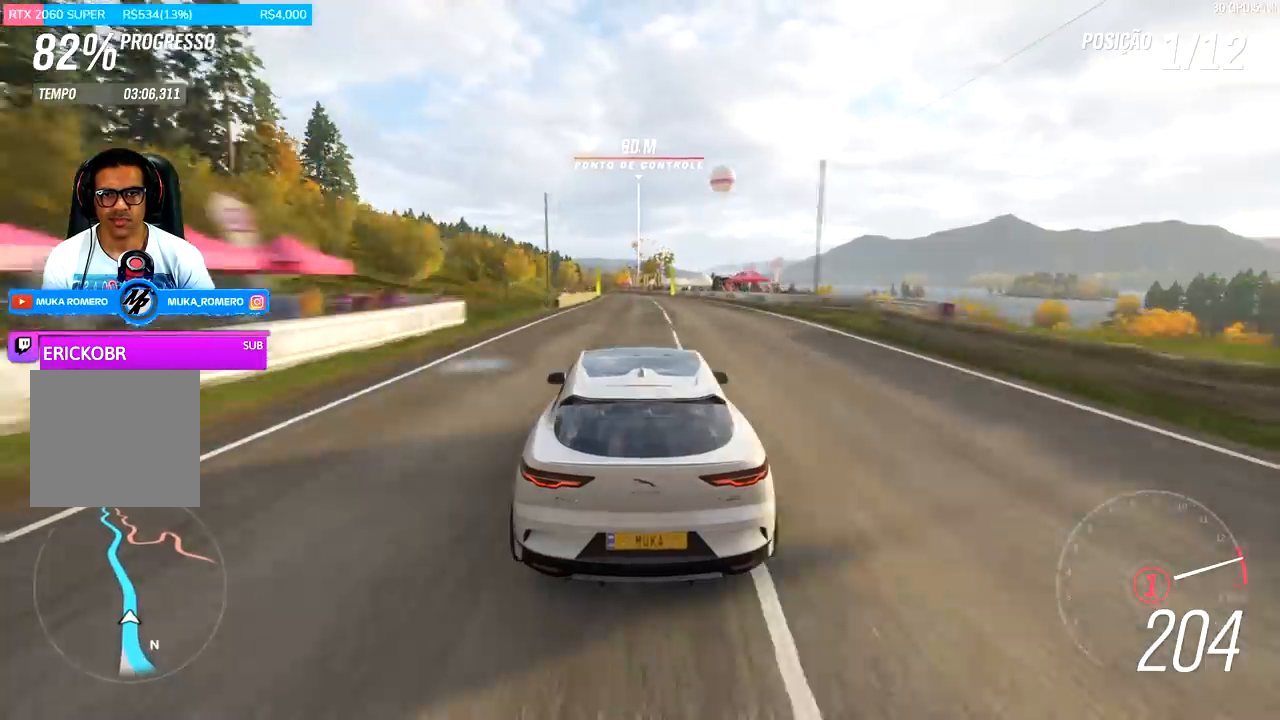
{"buttons": ["R2"], "left_stick": "left", "right_stick": "center", "events": [[467, "left_stick", "left"]]}
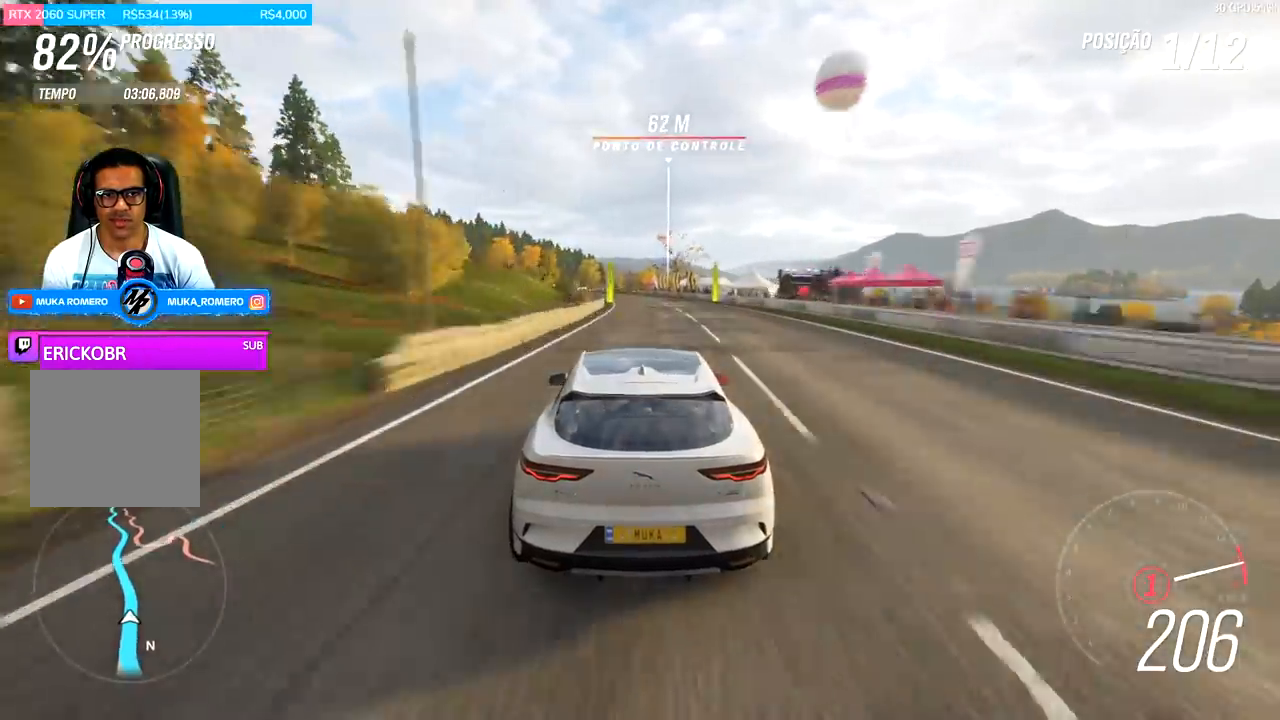
{"buttons": ["R2"], "left_stick": "down-left", "right_stick": "center", "events": [[133, "left_stick", "center"], [367, "left_stick", "down-left"]]}
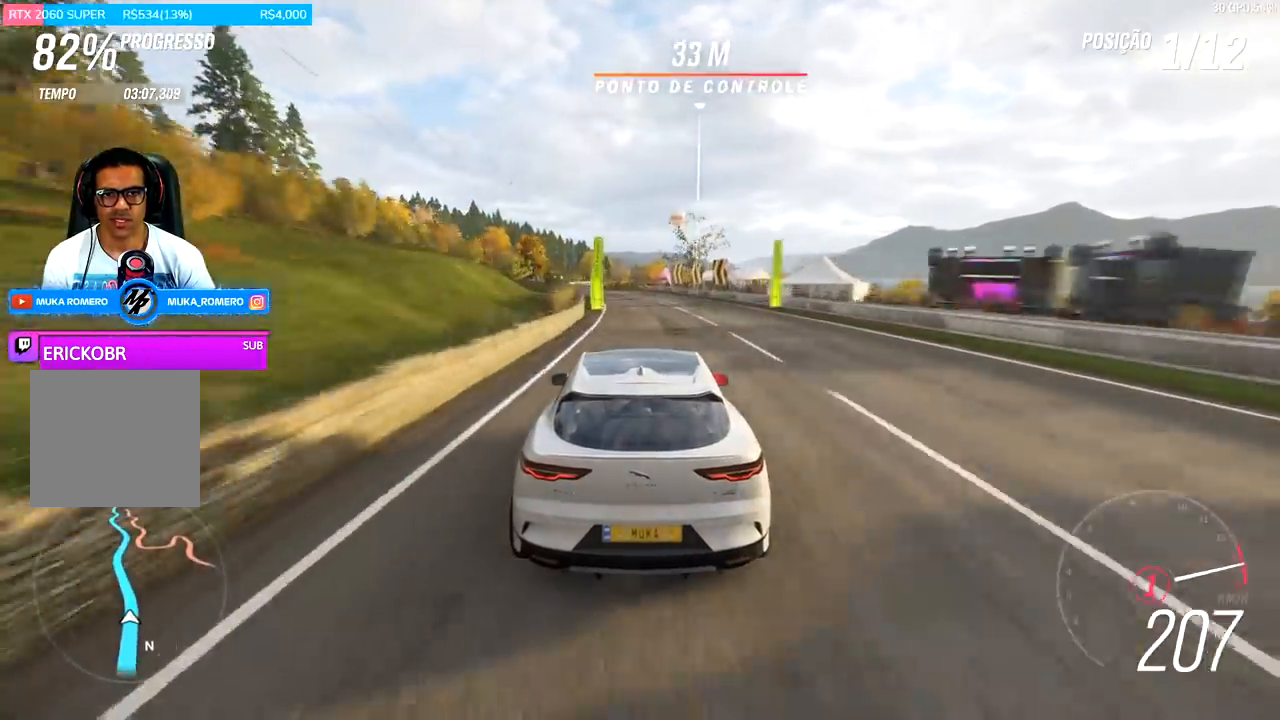
{"buttons": ["R2"], "left_stick": "left", "right_stick": "center", "events": [[33, "left_stick", "center"], [100, "left_stick", "left"], [333, "left_stick", "center"], [500, "left_stick", "left"]]}
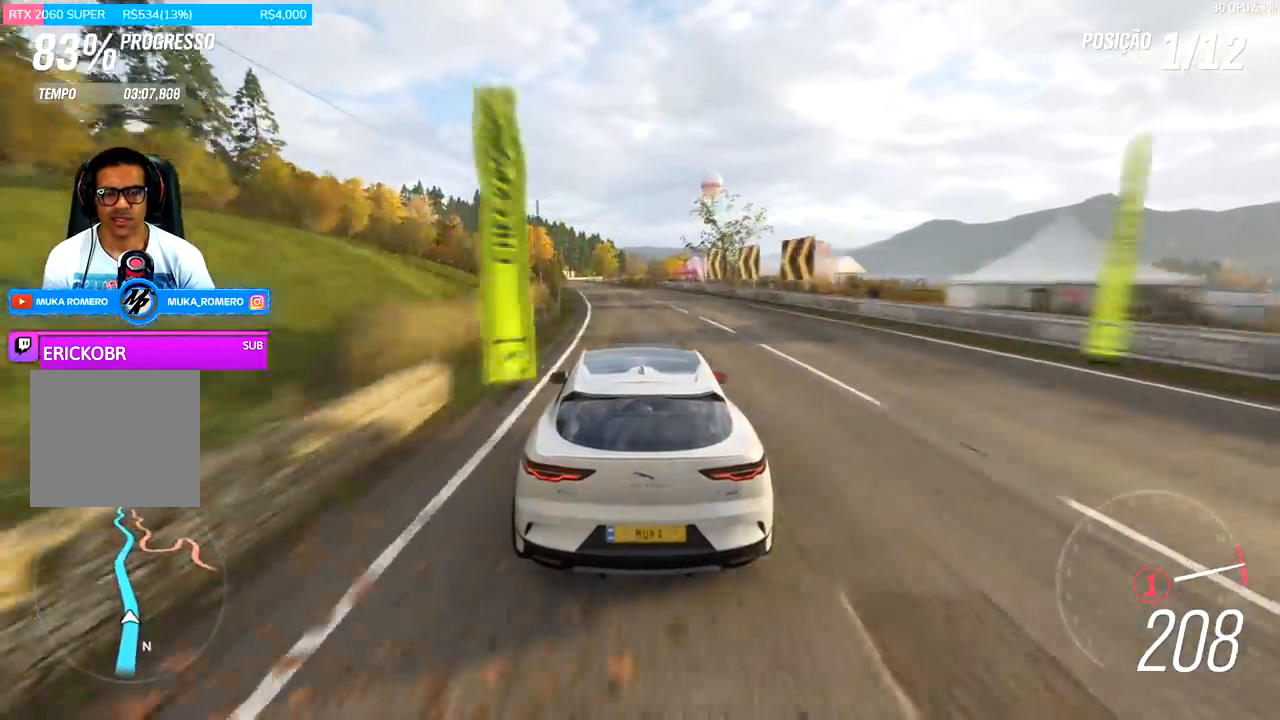
{"buttons": ["R2"], "left_stick": "left", "right_stick": "center", "events": [[233, "left_stick", "center"], [400, "left_stick", "left"]]}
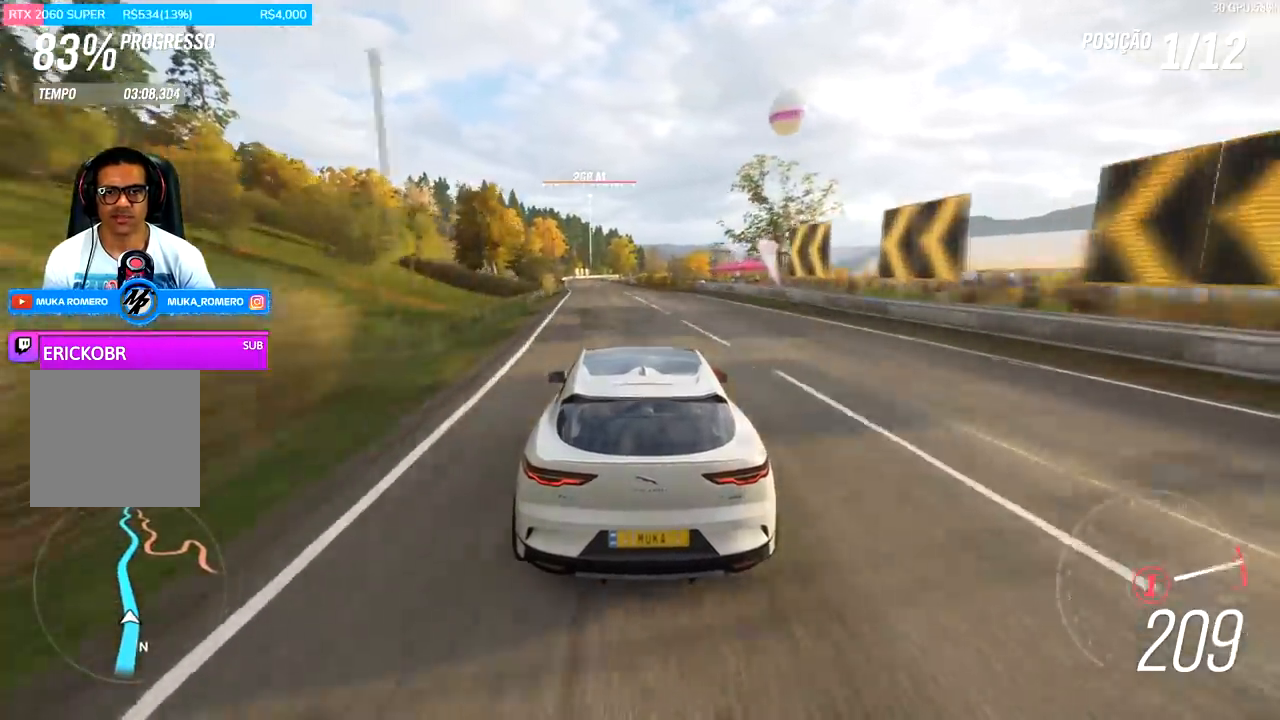
{"buttons": ["R2"], "left_stick": "center", "right_stick": "center", "events": [[100, "left_stick", "center"], [200, "left_stick", "left"], [467, "left_stick", "center"]]}
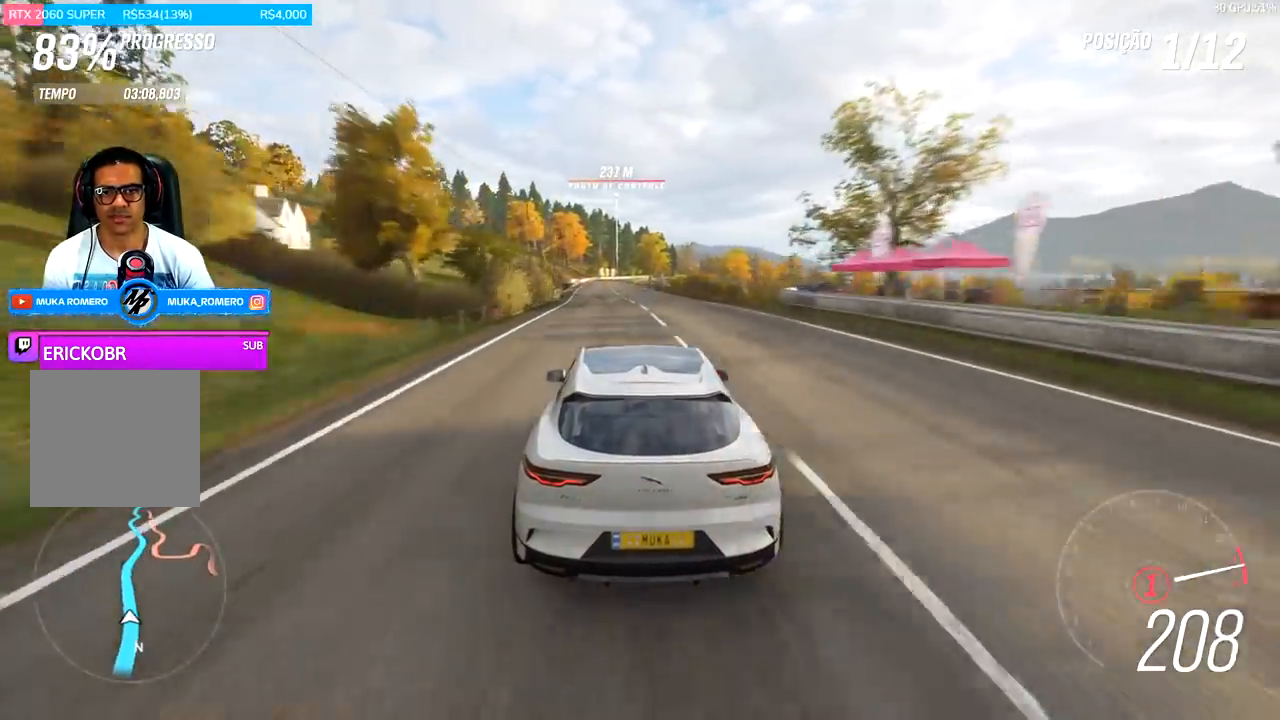
{"buttons": ["R2"], "left_stick": "center", "right_stick": "center", "events": [[433, "left_stick", "right"], [500, "left_stick", "center"]]}
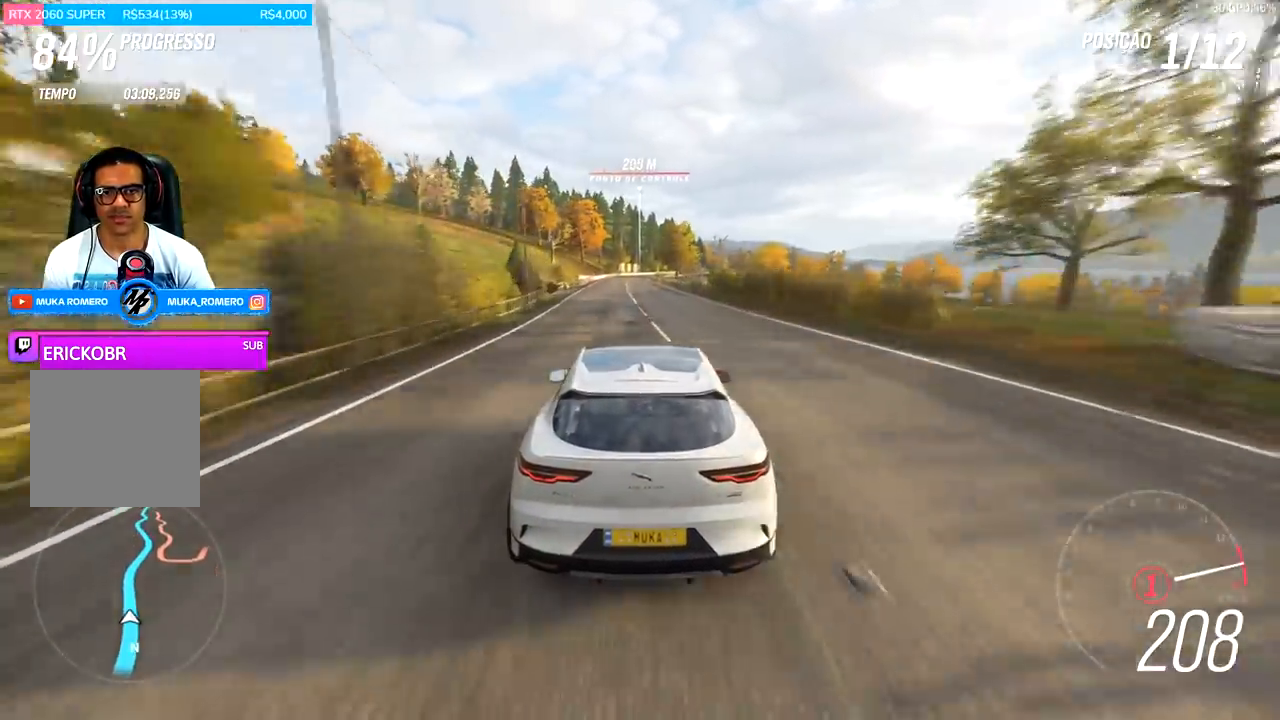
{"buttons": ["R2"], "left_stick": "center", "right_stick": "center", "events": []}
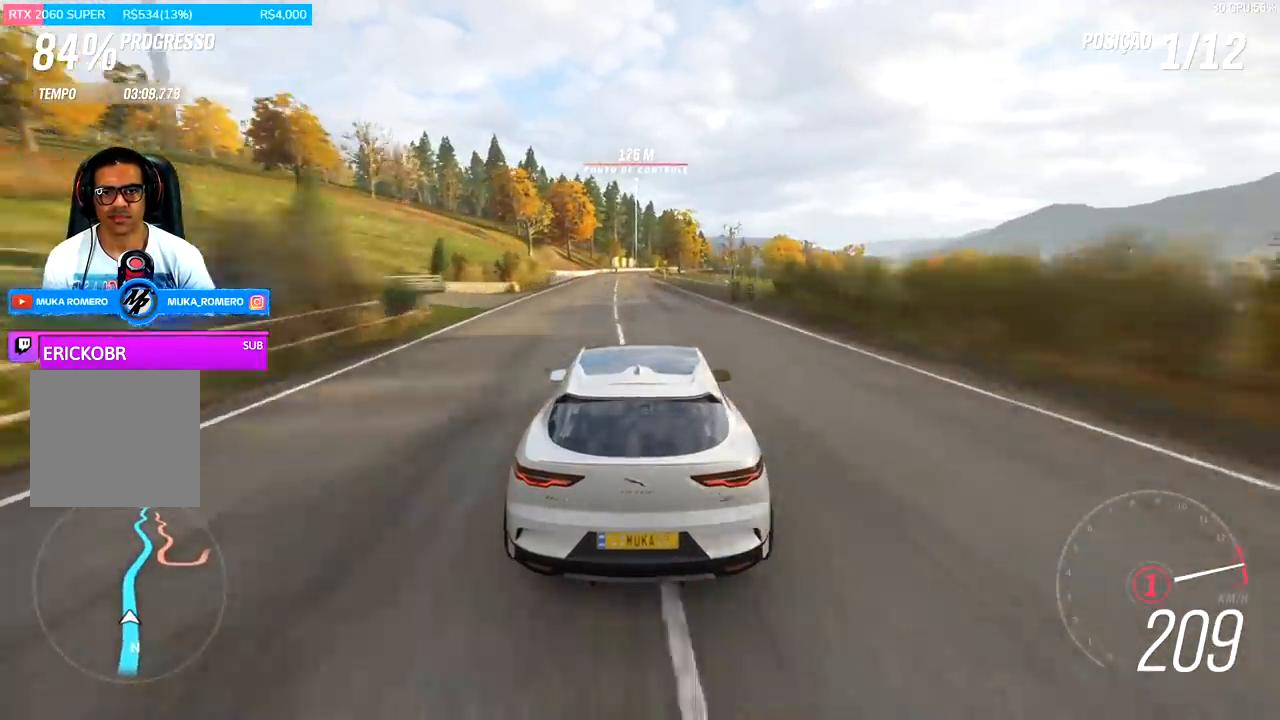
{"buttons": ["R2"], "left_stick": "center", "right_stick": "center", "events": [[333, "left_stick", "left"], [467, "left_stick", "center"]]}
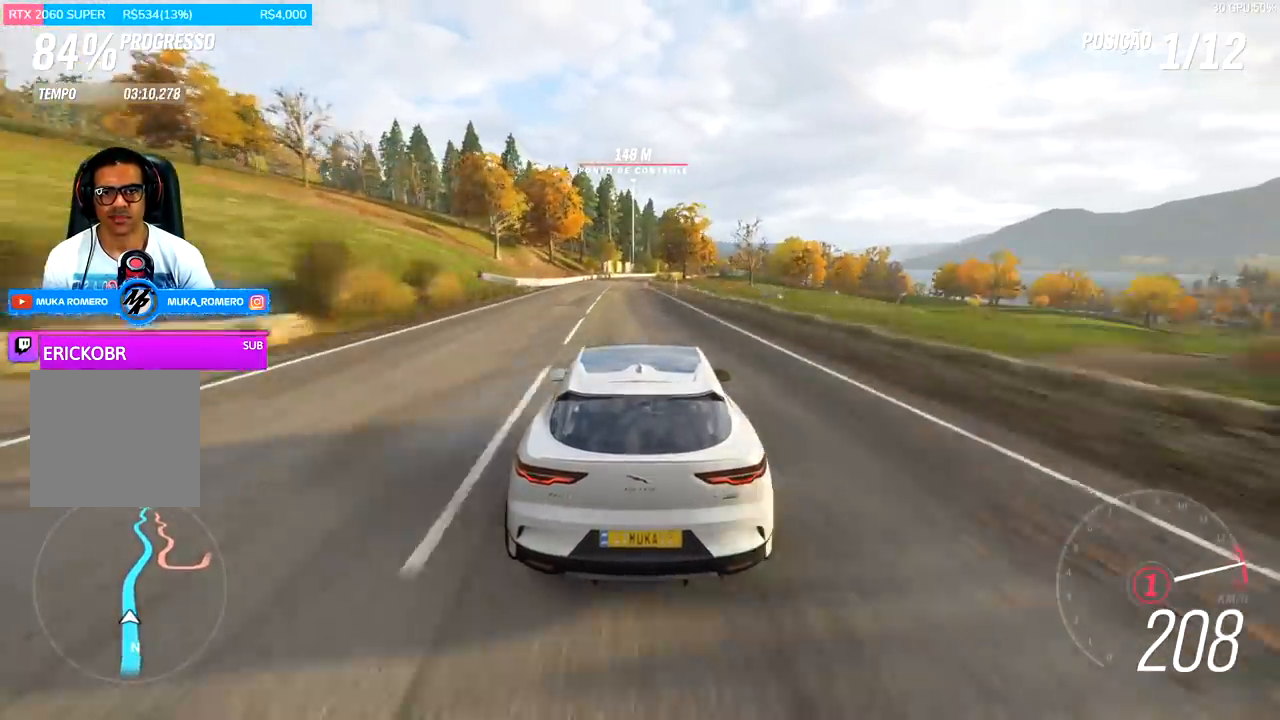
{"buttons": ["R2"], "left_stick": "center", "right_stick": "center", "events": []}
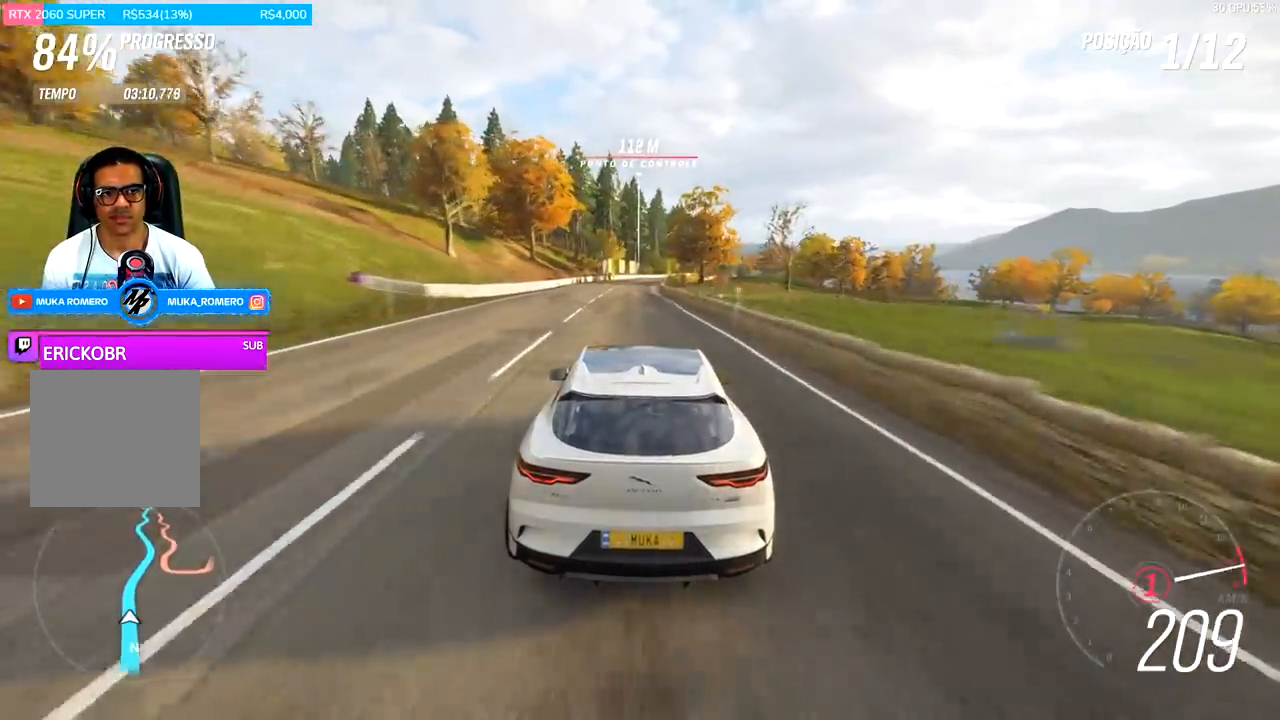
{"buttons": ["R2"], "left_stick": "right", "right_stick": "center", "events": [[500, "left_stick", "right"]]}
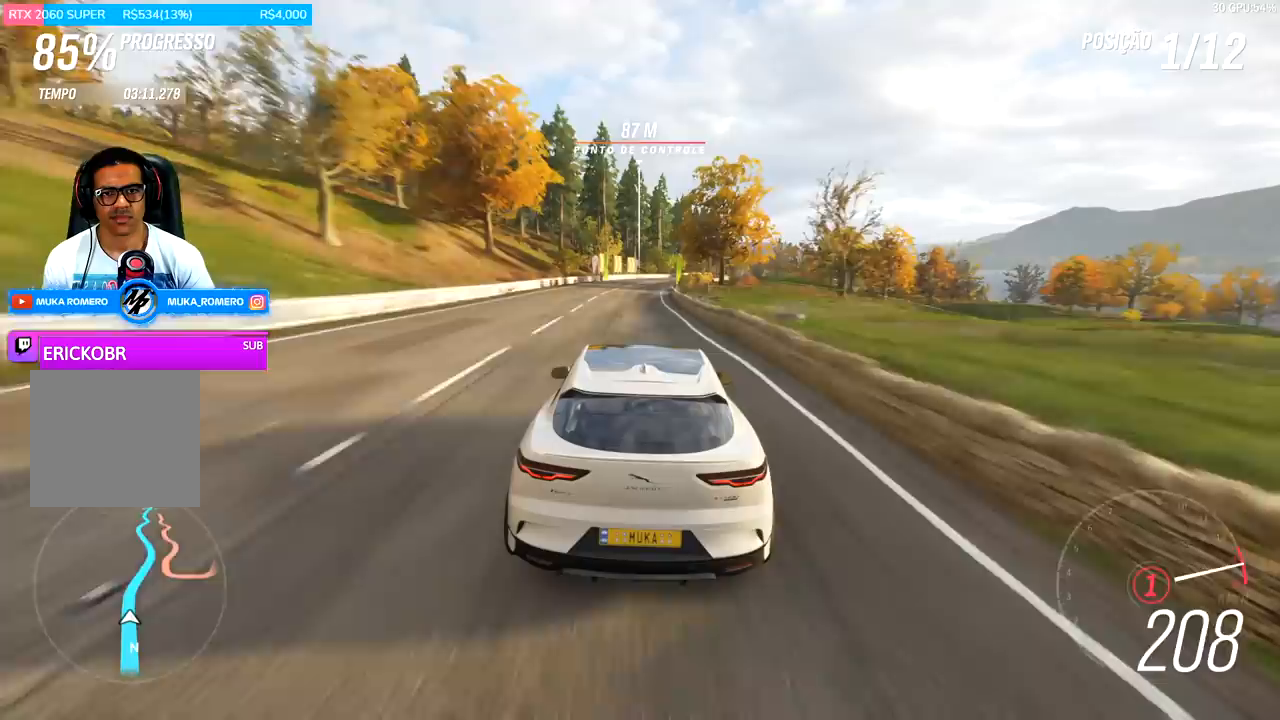
{"buttons": ["R2"], "left_stick": "center", "right_stick": "center", "events": [[133, "left_stick", "center"], [333, "left_stick", "right"], [500, "left_stick", "center"]]}